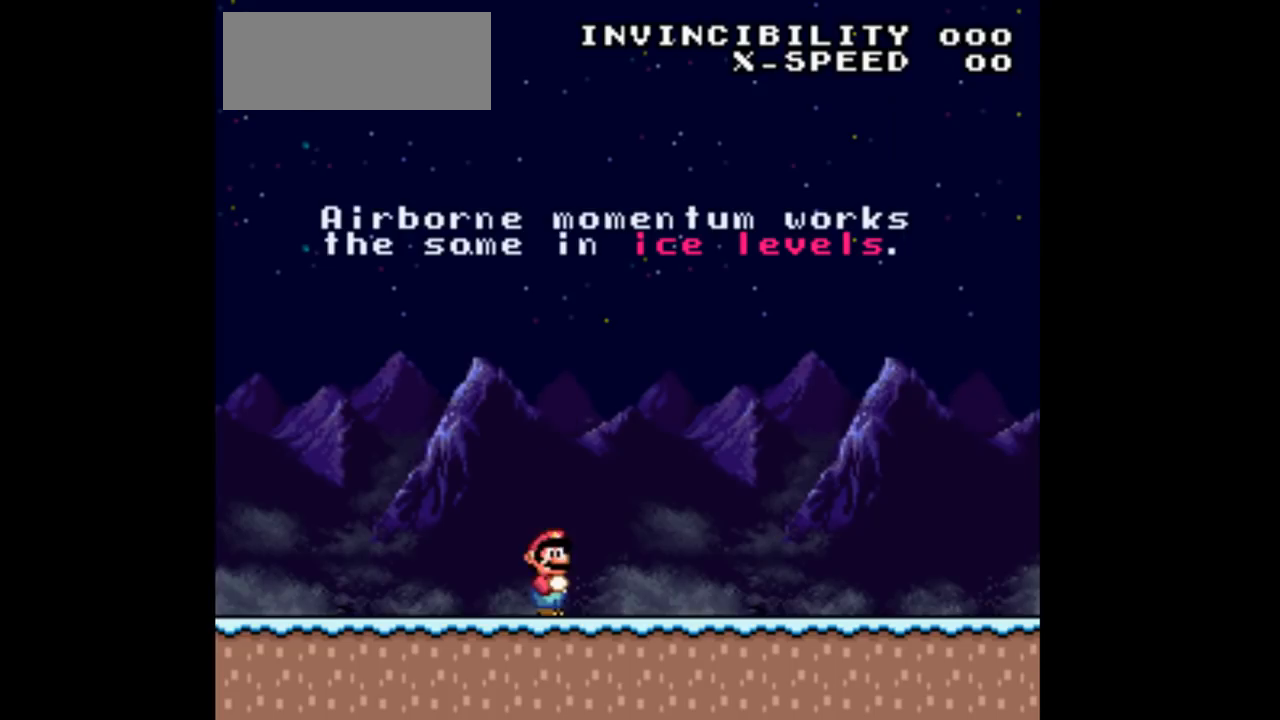
Gameplay with a controller (Nintendo layout); each line is a JSON object with the inputs held at the frame after it. "events" lists button and stick changes between this image and that frame as [ms after this image, input, new state], when the widget could be followed in between. Not read: L3 R3 Y.
{"buttons": ["DPAD_LEFT"], "events": [[167, "DPAD_LEFT", "down"]]}
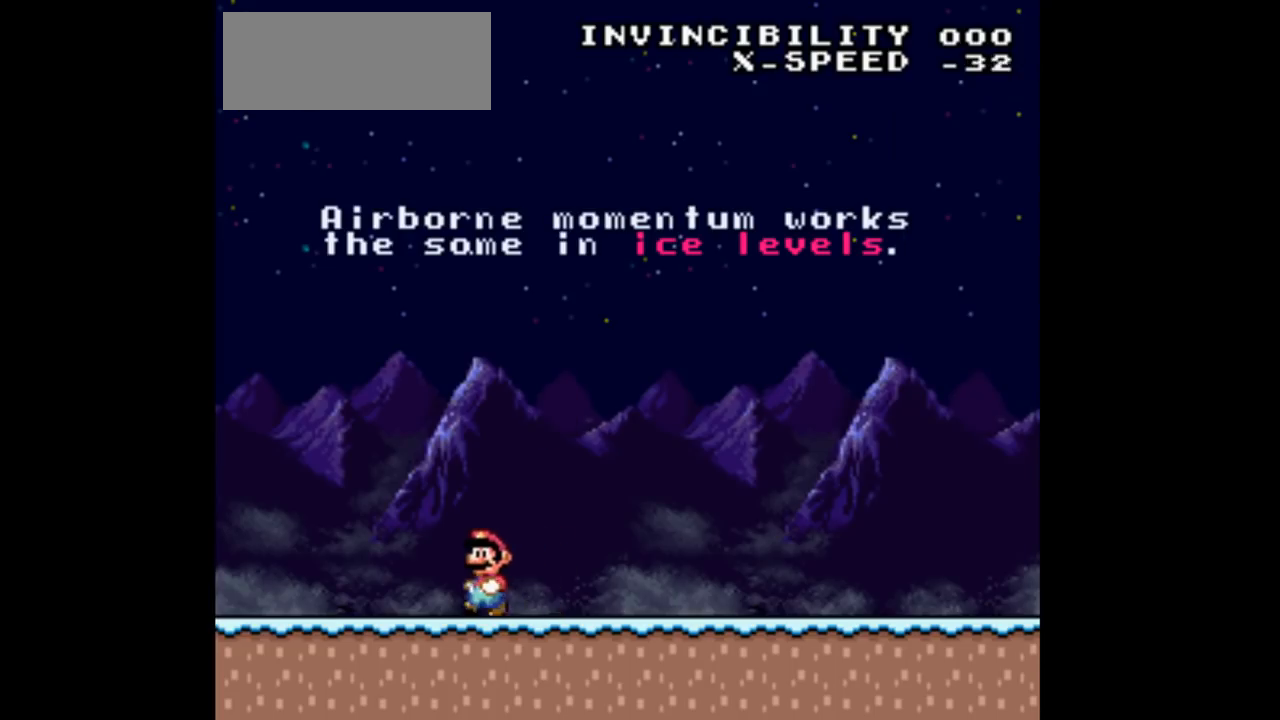
{"buttons": ["DPAD_RIGHT"], "events": [[500, "DPAD_LEFT", "up"], [500, "DPAD_RIGHT", "down"]]}
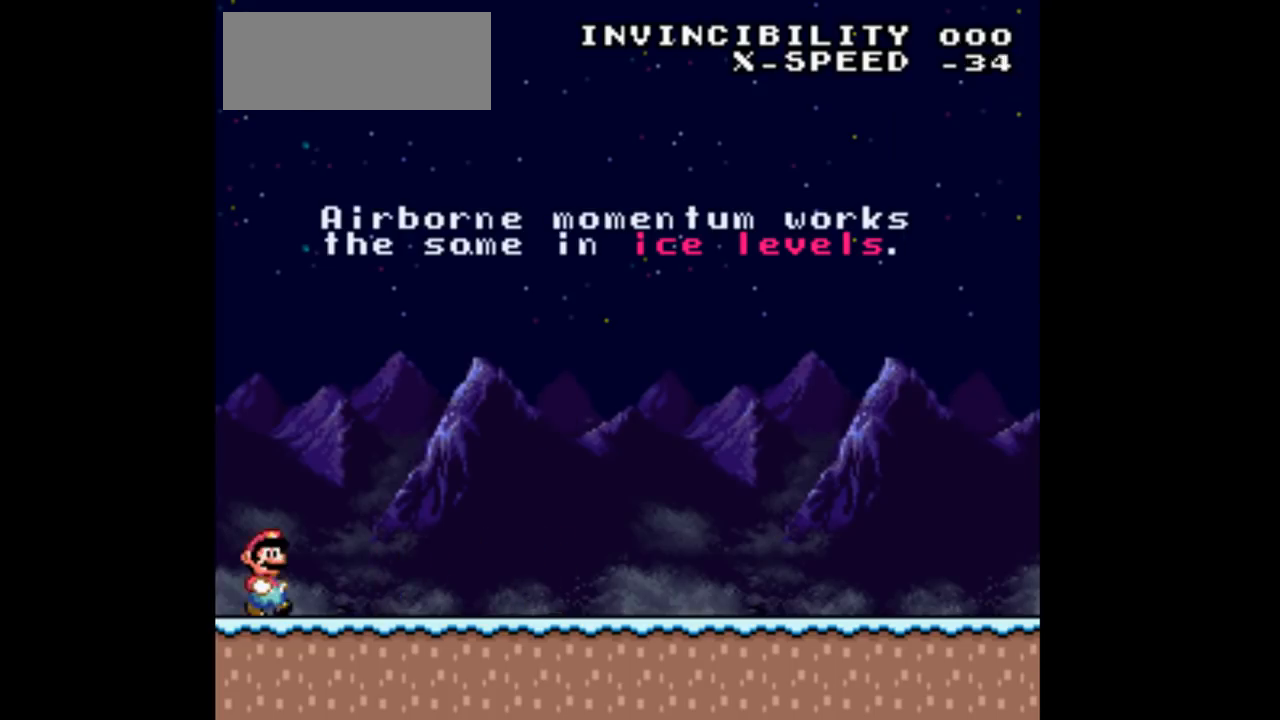
{"buttons": ["DPAD_RIGHT"], "events": []}
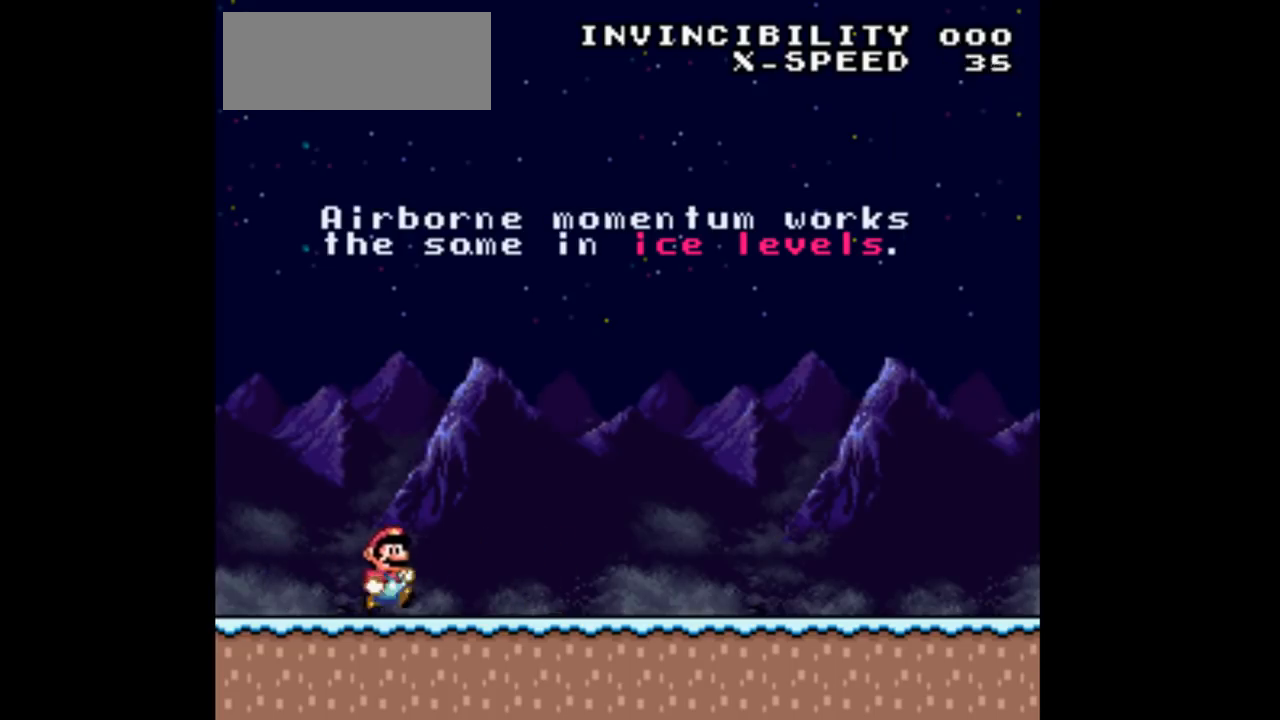
{"buttons": ["DPAD_RIGHT"], "events": []}
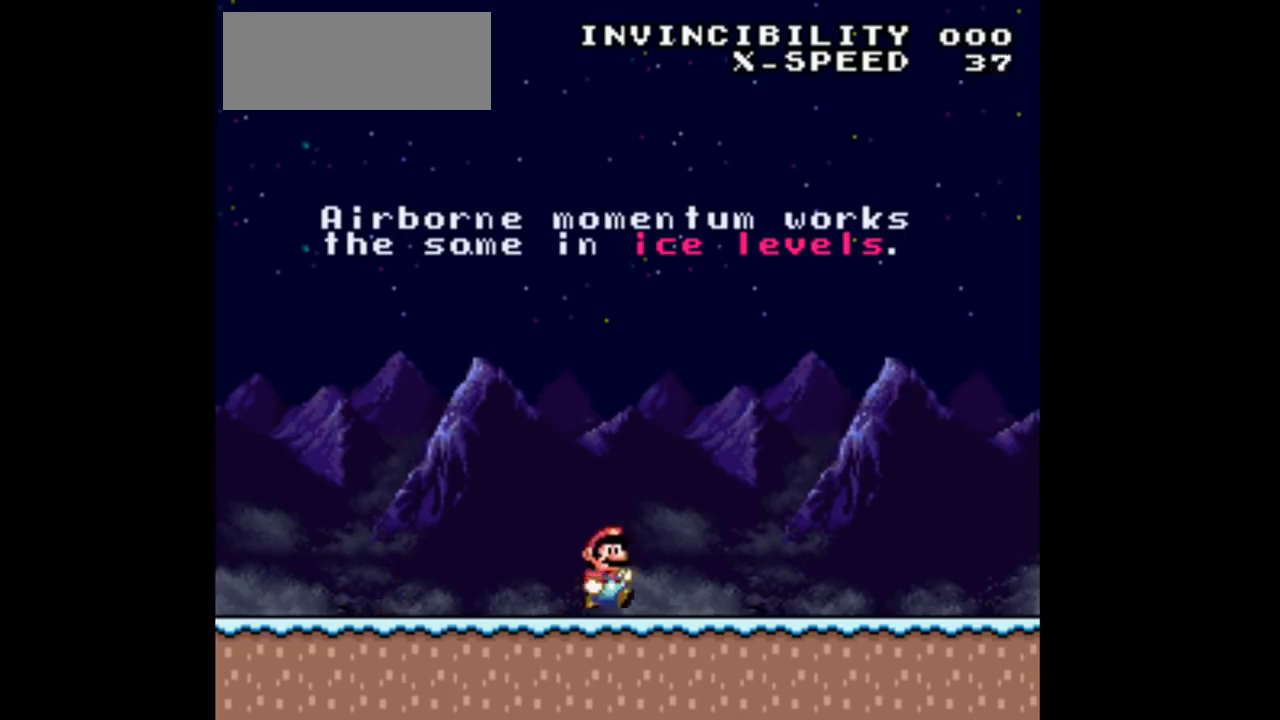
{"buttons": ["DPAD_RIGHT"], "events": []}
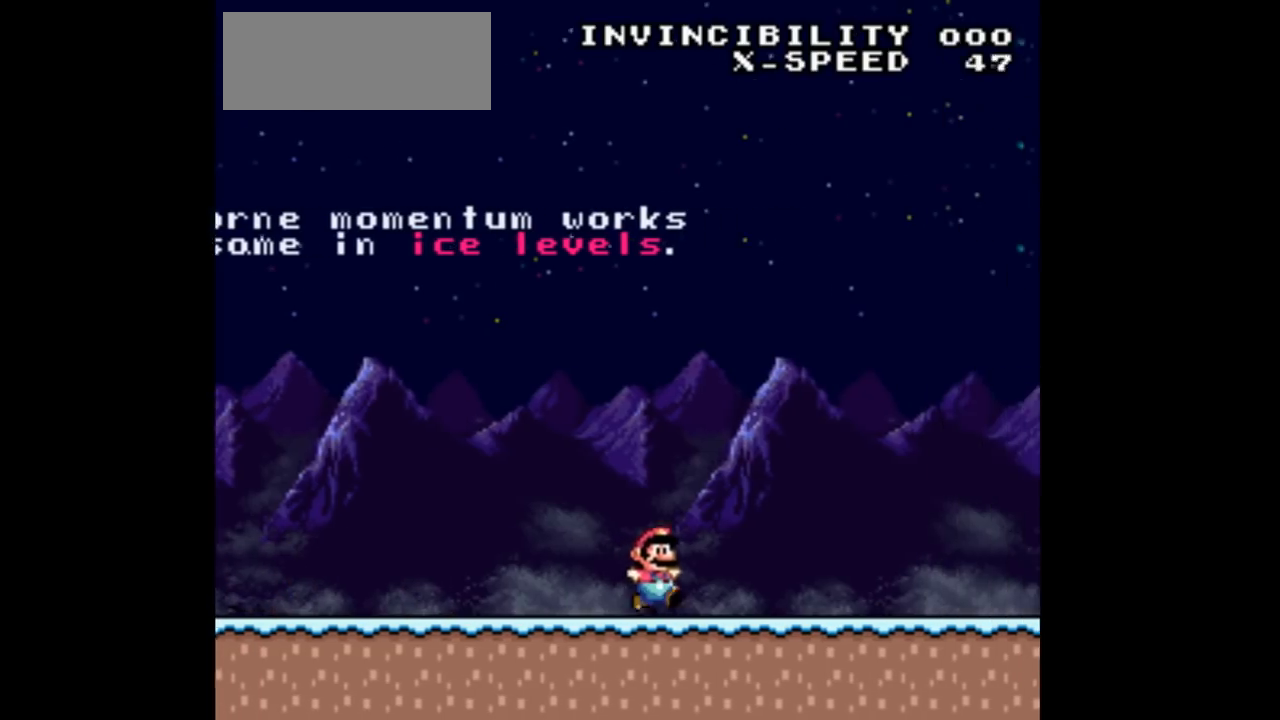
{"buttons": ["DPAD_RIGHT"], "events": []}
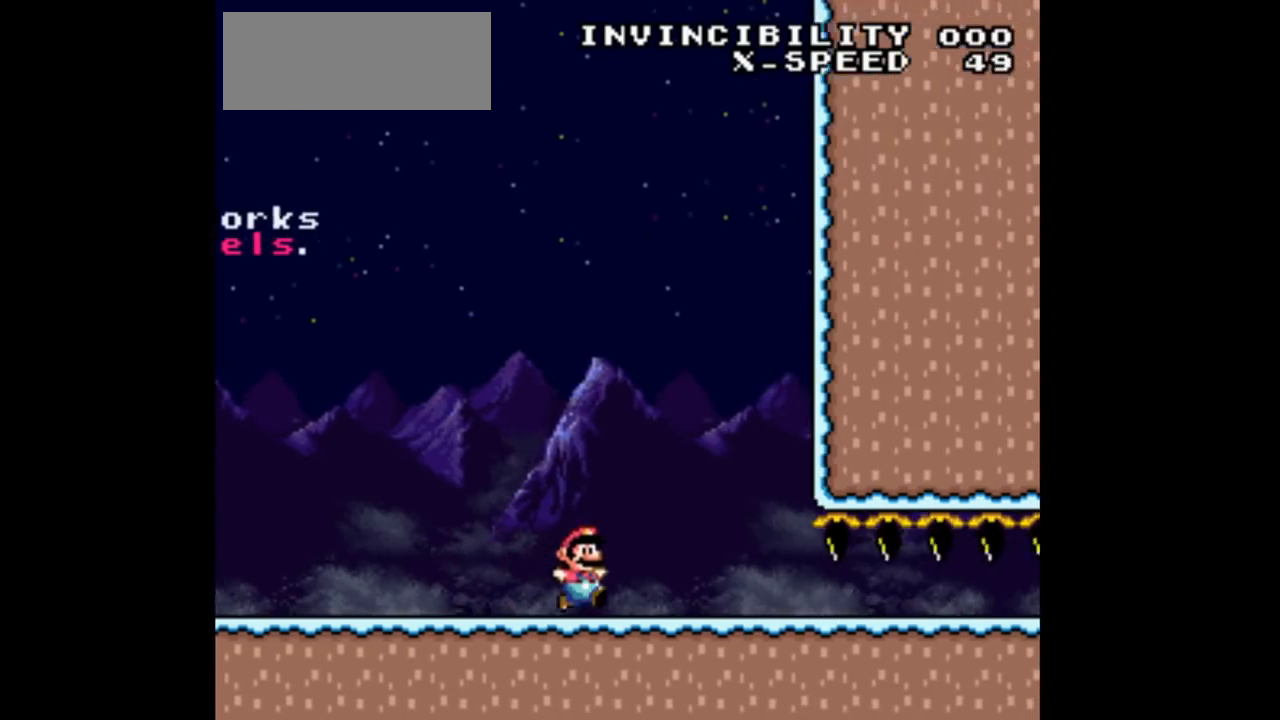
{"buttons": ["DPAD_DOWN"], "events": [[300, "DPAD_DOWN", "down"], [333, "DPAD_RIGHT", "up"]]}